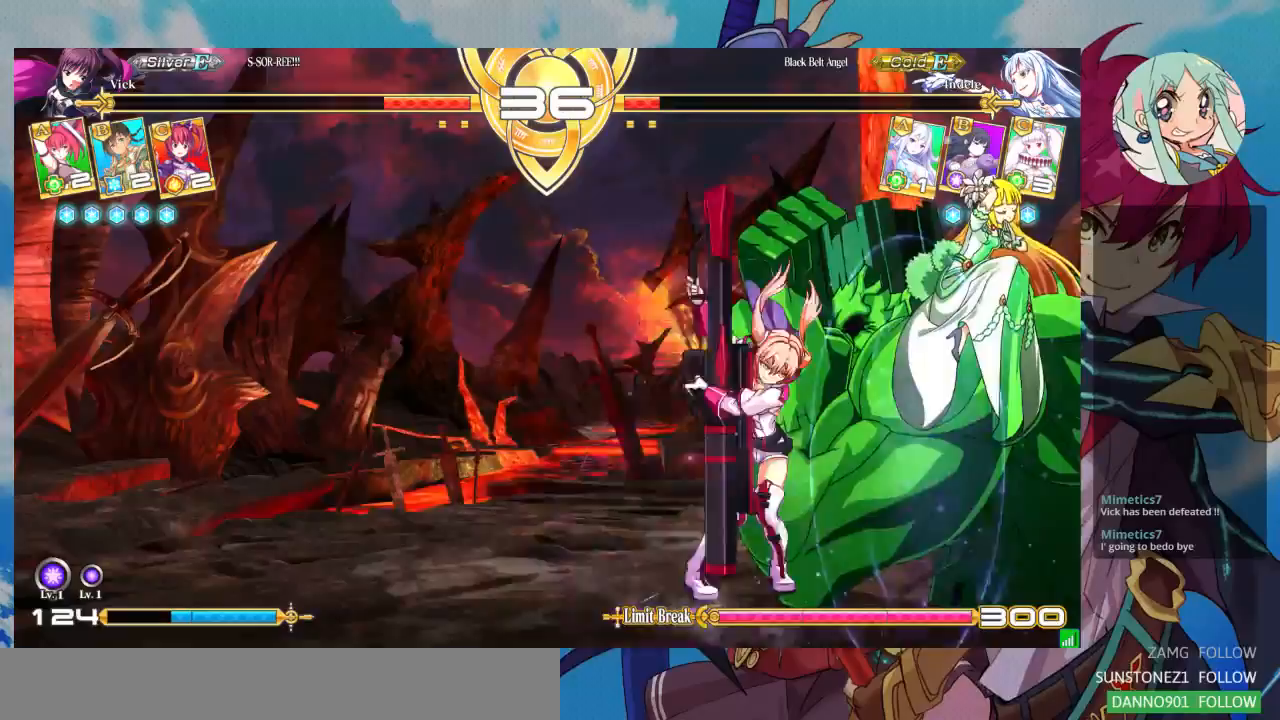
Gameplay with a controller (arcade stick); each line is a JSON object with the inputs held at the frame after it. "events" lists button and stick changes between this image and that frame as [ms after this image, input, new state], when the widget could be followed in between. Not read: L3 R3.
{"buttons": ["R1"], "left_stick": "center", "events": []}
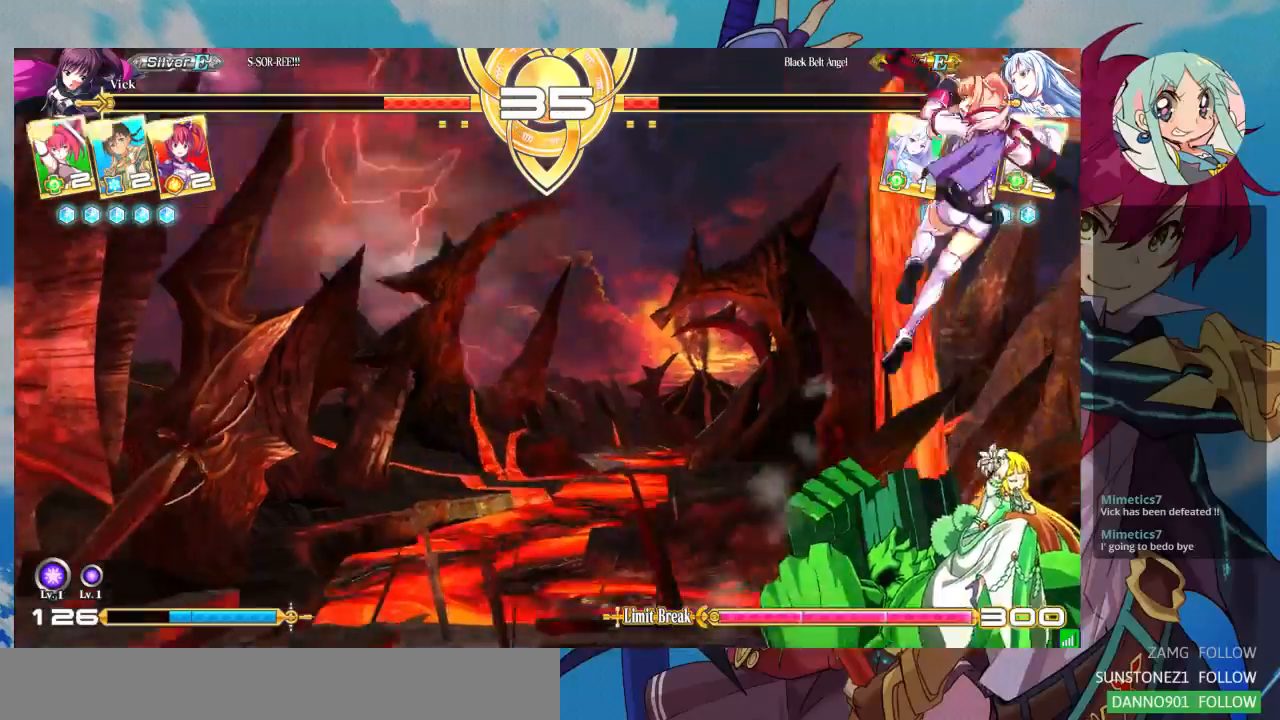
{"buttons": ["TRIANGLE"], "left_stick": "center", "events": [[33, "R1", "up"], [100, "left_stick", "right"], [167, "left_stick", "center"], [233, "left_stick", "right"], [333, "left_stick", "center"], [500, "TRIANGLE", "down"]]}
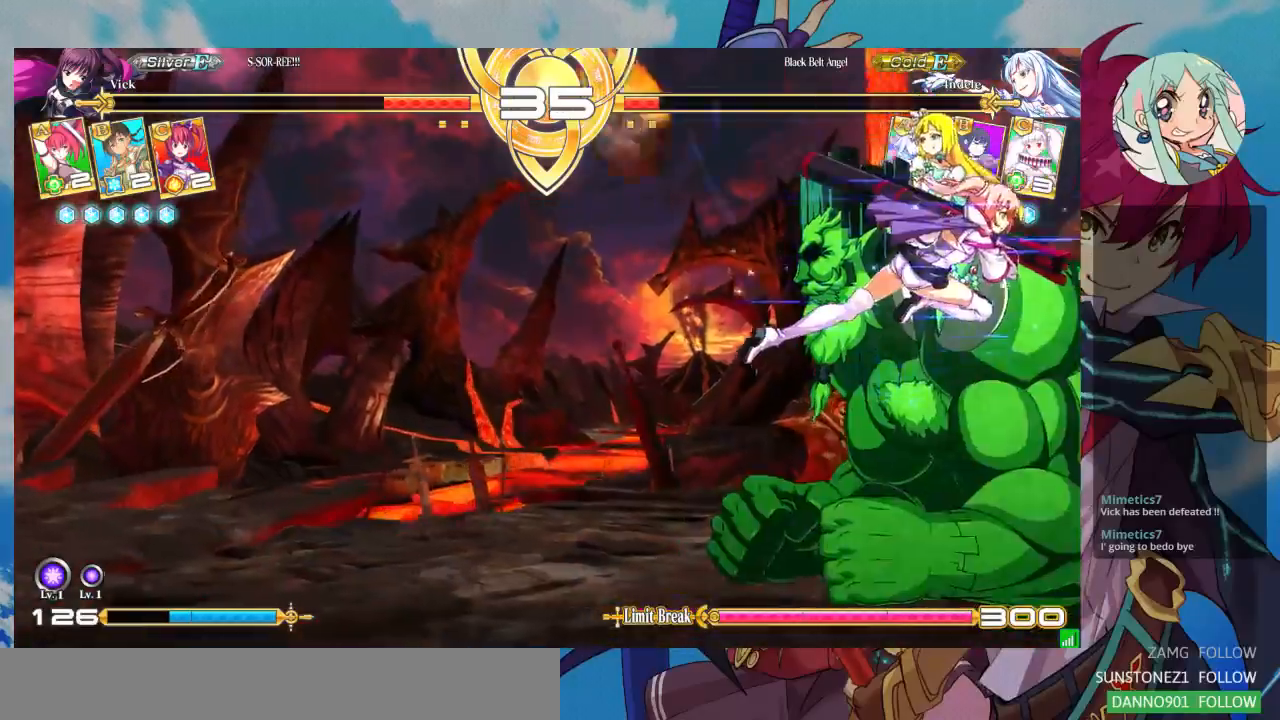
{"buttons": [], "left_stick": "down-left", "events": [[100, "TRIANGLE", "up"], [200, "left_stick", "down"], [267, "left_stick", "down-left"]]}
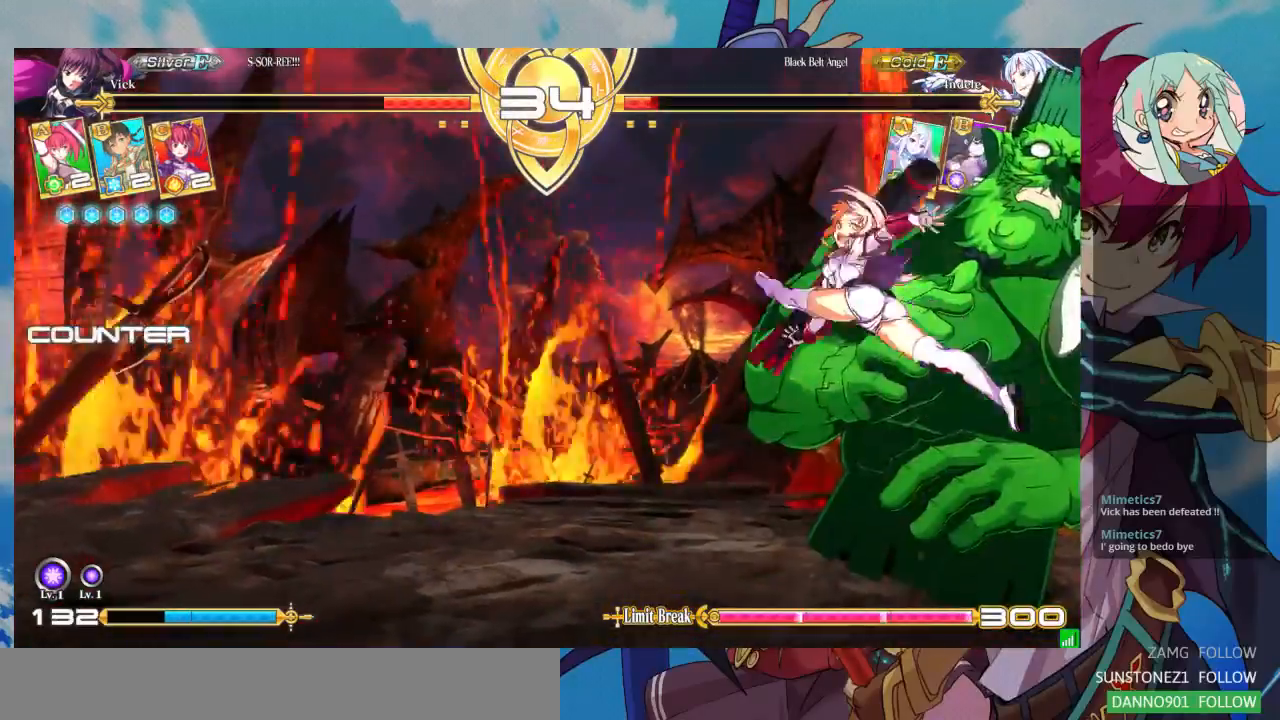
{"buttons": ["R1"], "left_stick": "center", "events": [[33, "SQUARE", "down"], [167, "SQUARE", "up"], [200, "TRIANGLE", "down"], [333, "TRIANGLE", "up"], [400, "left_stick", "center"], [500, "R1", "down"]]}
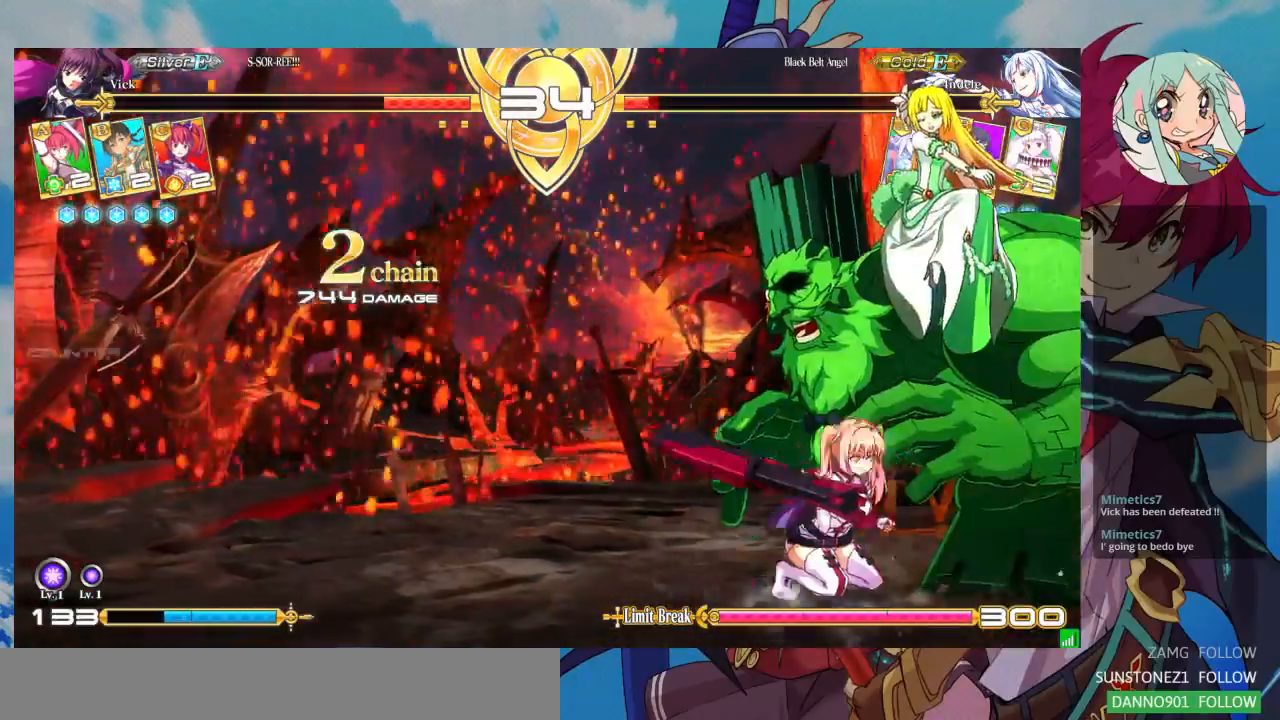
{"buttons": [], "left_stick": "down", "events": [[133, "R1", "up"], [300, "R1", "down"], [367, "R1", "up"], [500, "left_stick", "down"]]}
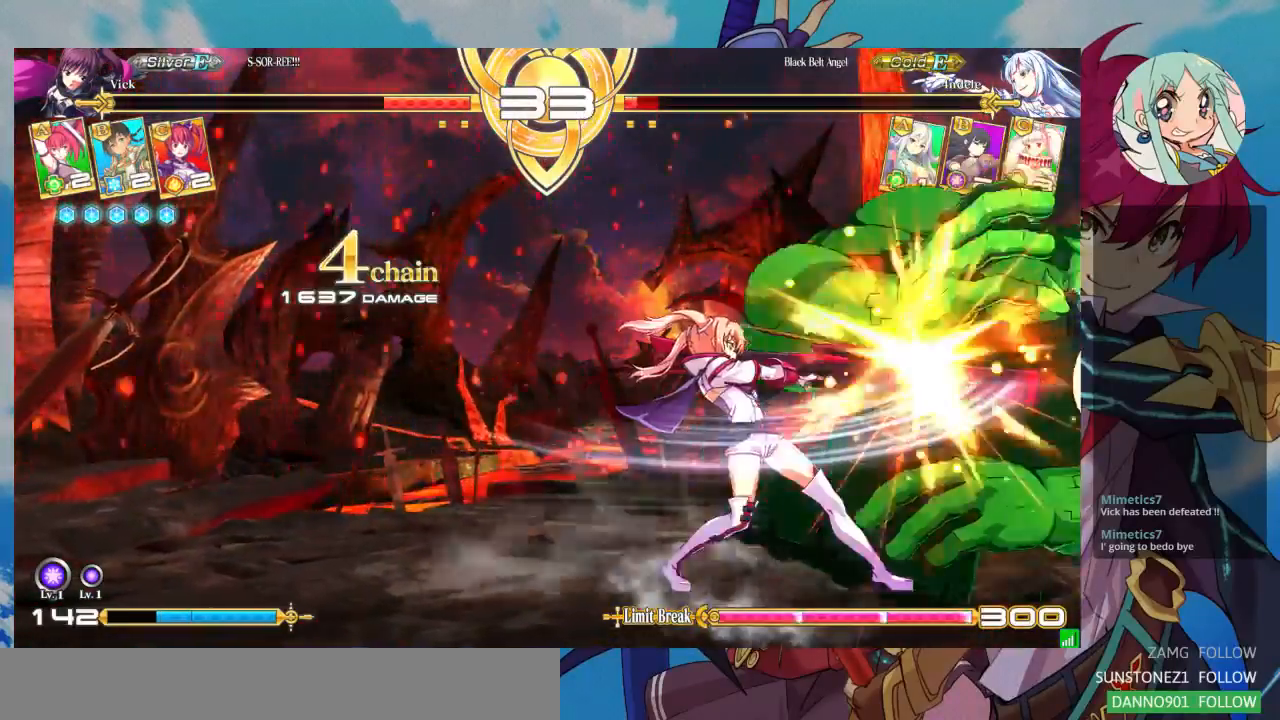
{"buttons": [], "left_stick": "center", "events": [[67, "left_stick", "left"], [100, "TRIANGLE", "down"], [133, "left_stick", "center"], [167, "TRIANGLE", "up"], [267, "left_stick", "down"], [367, "CROSS", "down"], [367, "left_stick", "center"], [433, "CROSS", "up"]]}
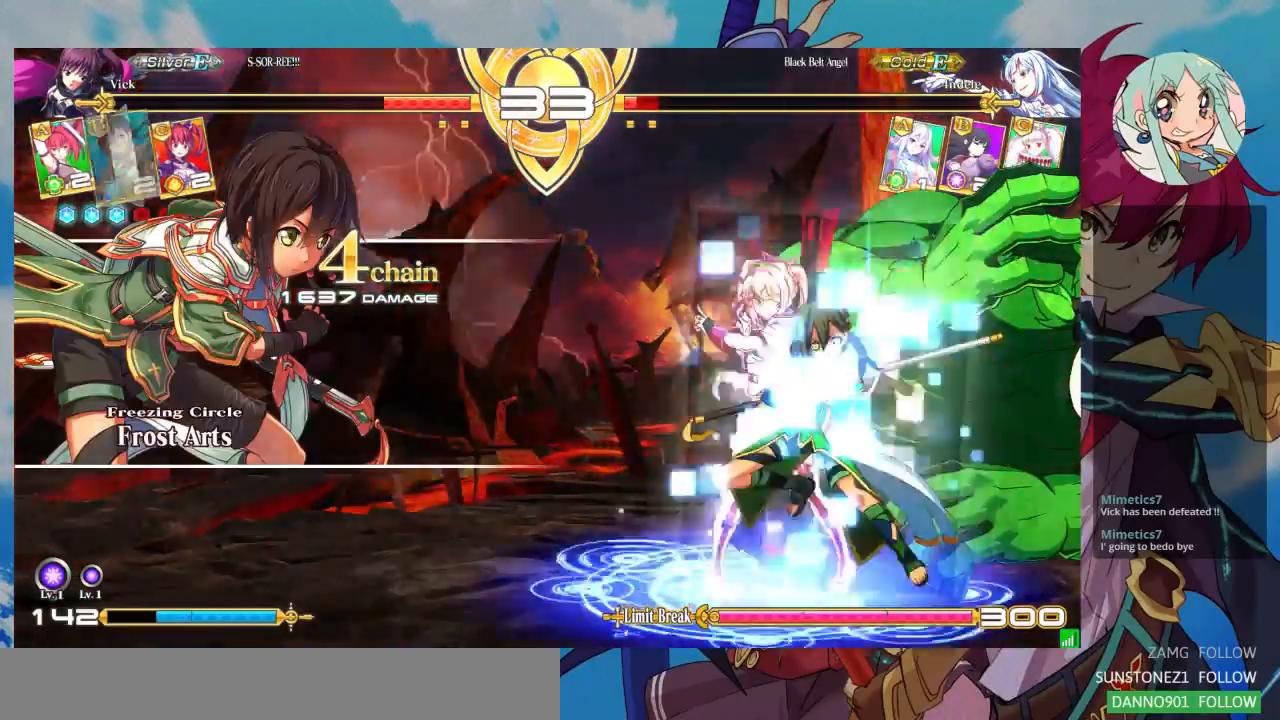
{"buttons": [], "left_stick": "center", "events": [[33, "CROSS", "down"], [100, "CROSS", "up"], [133, "CROSS", "down"], [233, "CROSS", "up"]]}
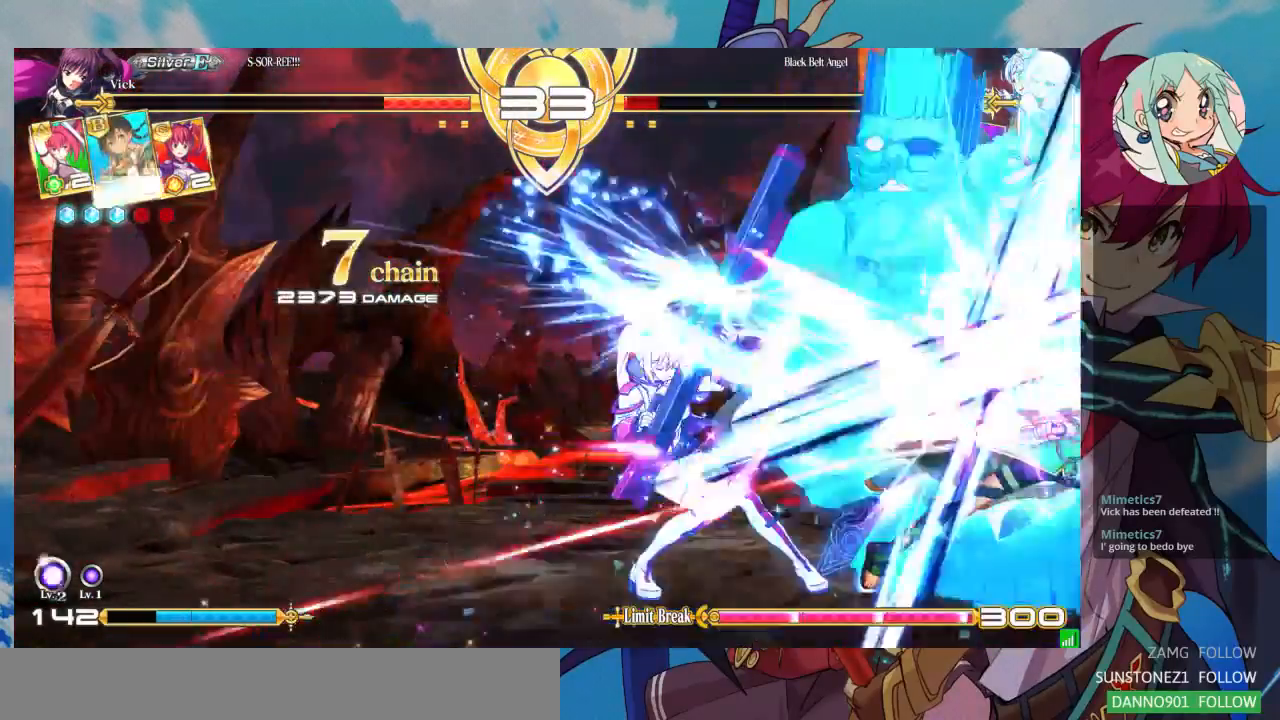
{"buttons": ["R1"], "left_stick": "center", "events": [[100, "left_stick", "right"], [167, "left_stick", "center"], [233, "left_stick", "right"], [300, "TRIANGLE", "down"], [333, "left_stick", "center"], [400, "TRIANGLE", "up"], [500, "R1", "down"]]}
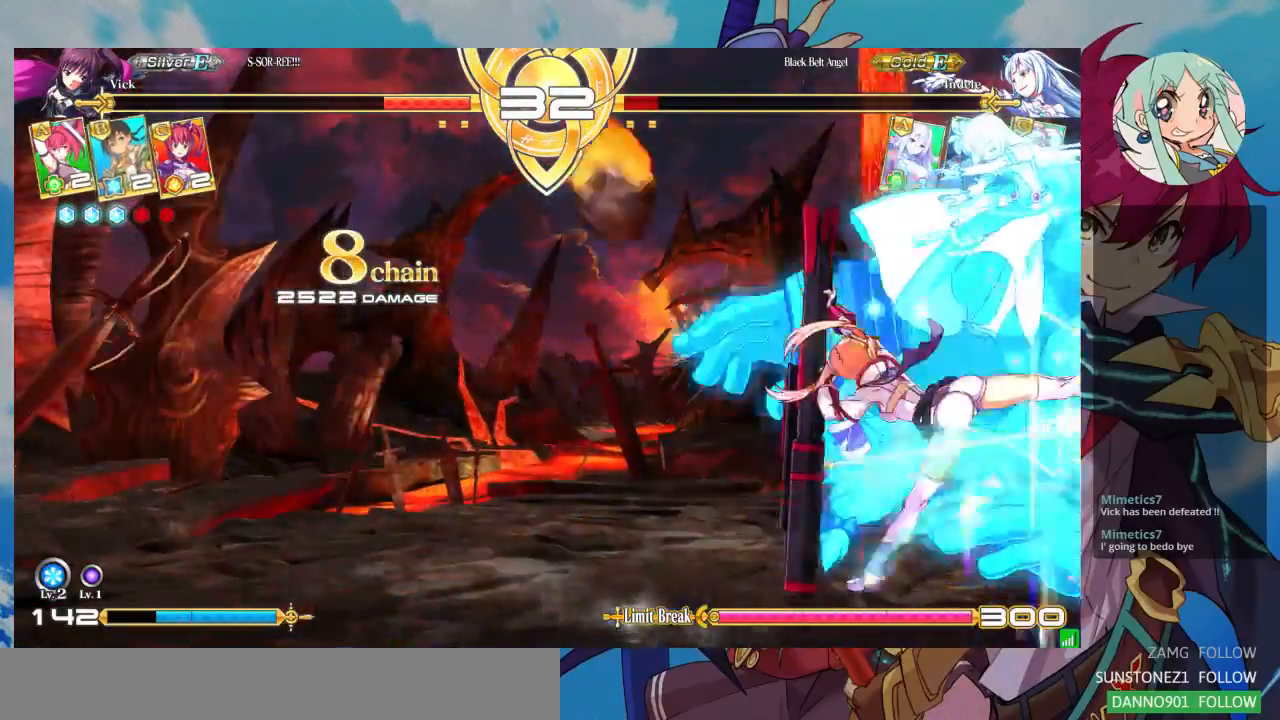
{"buttons": ["CROSS"], "left_stick": "center", "events": [[100, "R1", "up"], [200, "CROSS", "down"], [267, "CROSS", "up"], [367, "CROSS", "down"], [433, "CROSS", "up"], [500, "CROSS", "down"]]}
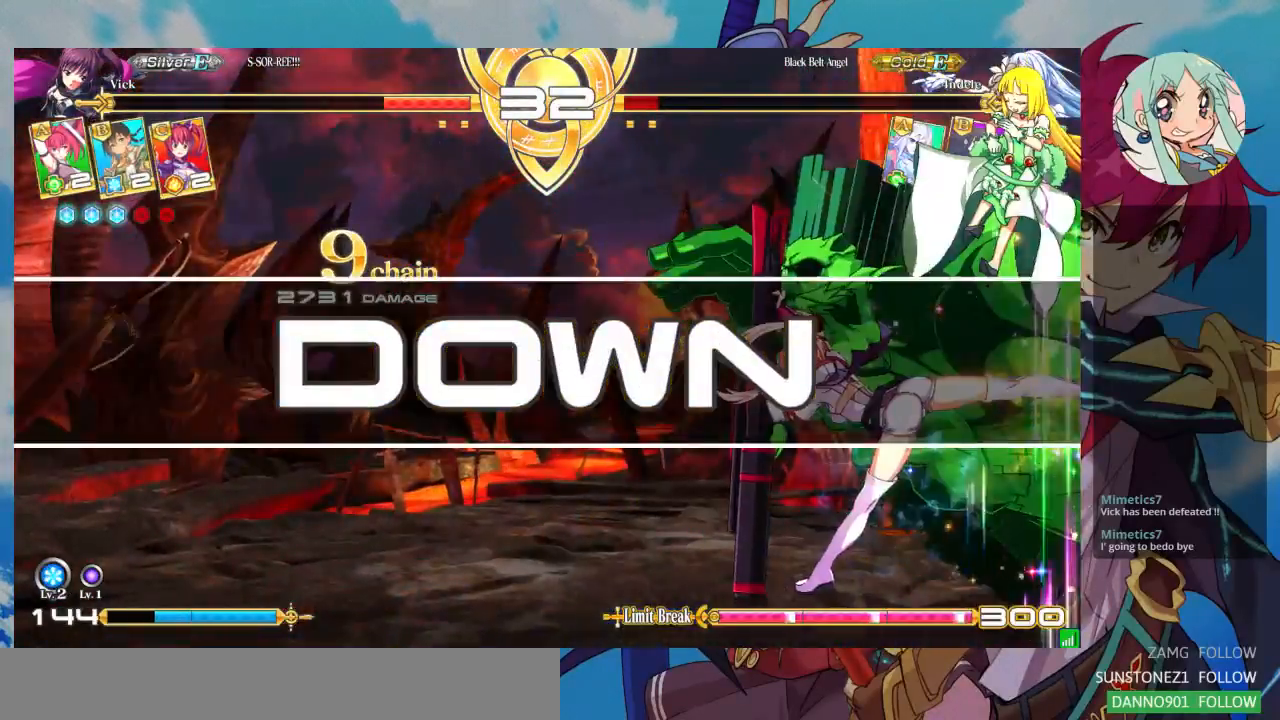
{"buttons": [], "left_stick": "center", "events": [[100, "CROSS", "up"]]}
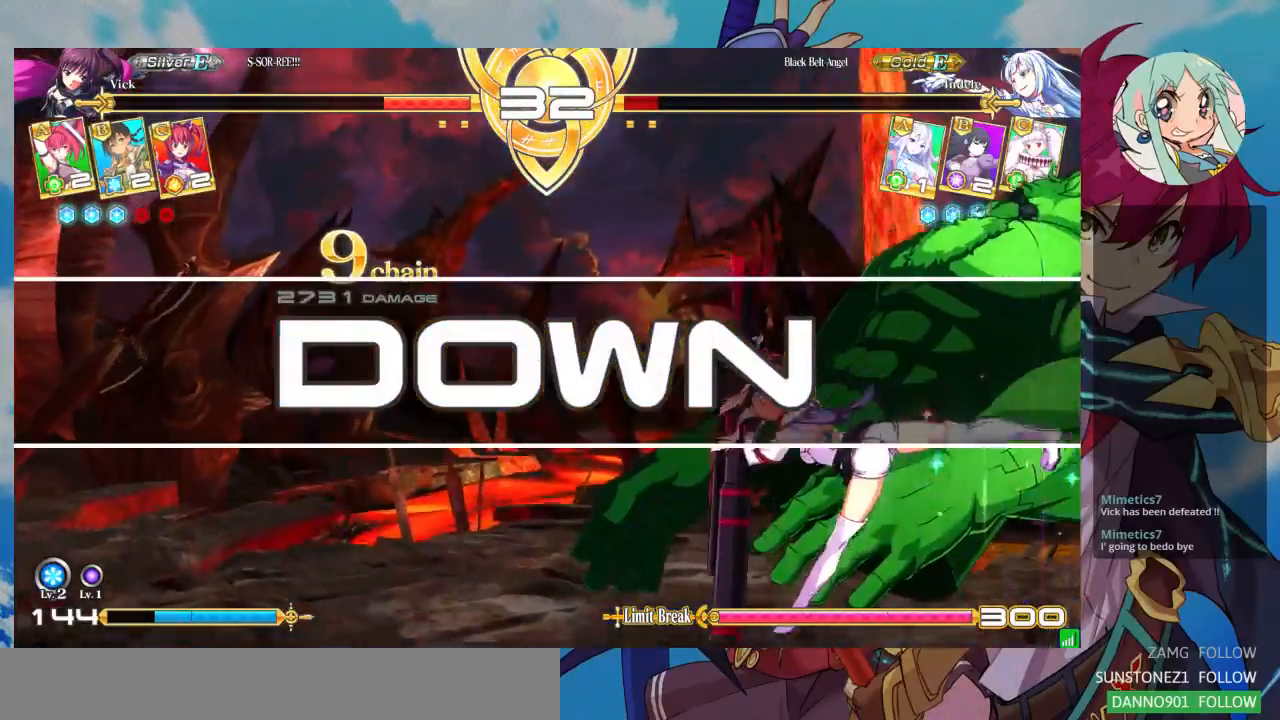
{"buttons": [], "left_stick": "center", "events": []}
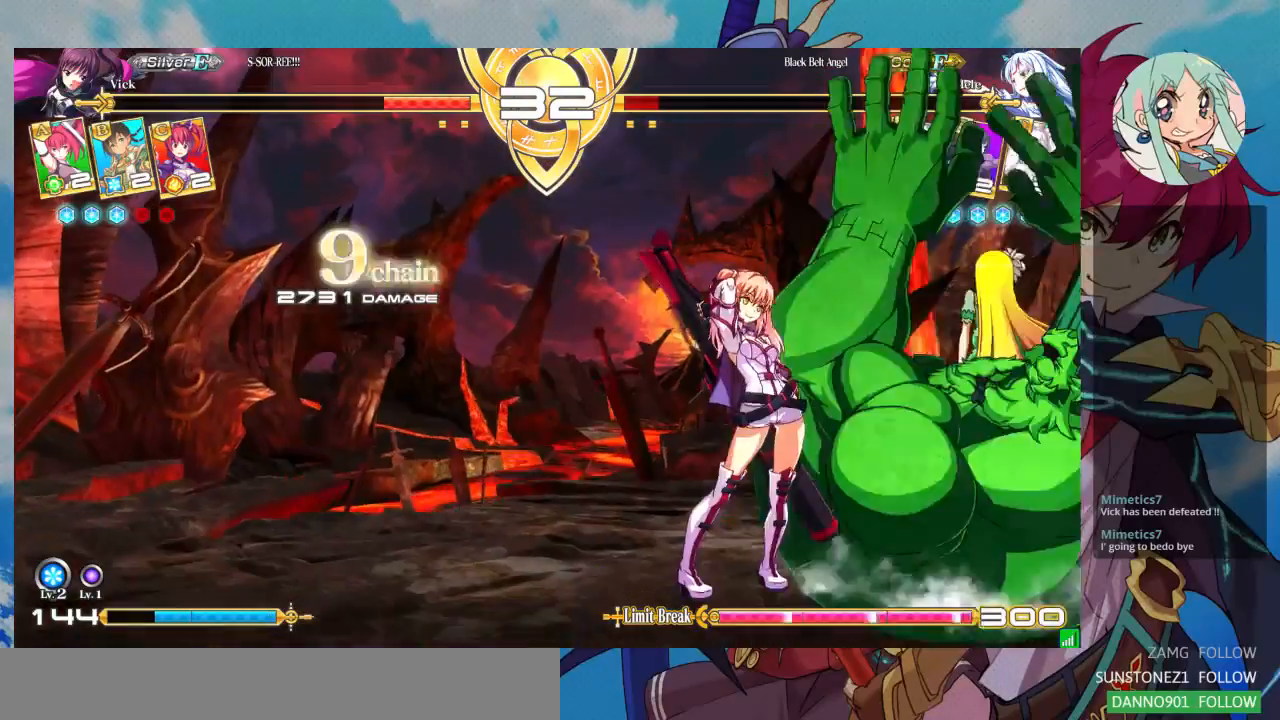
{"buttons": [], "left_stick": "center", "events": []}
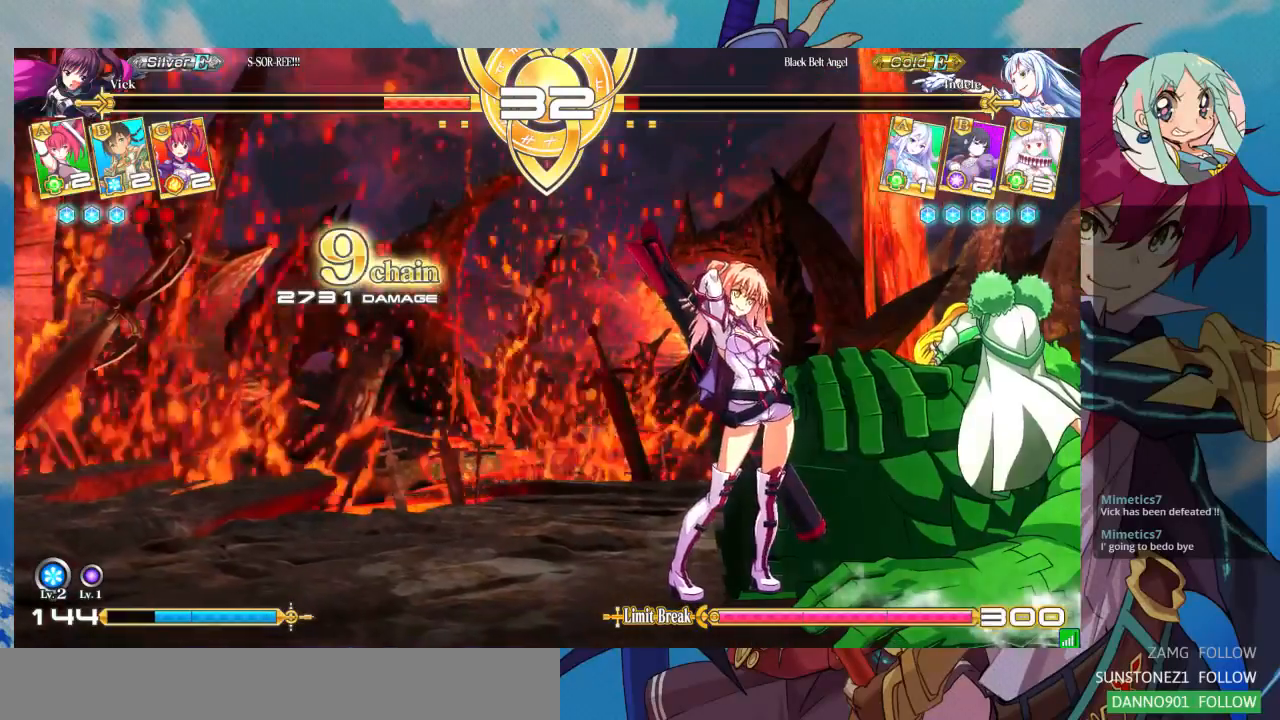
{"buttons": [], "left_stick": "center", "events": []}
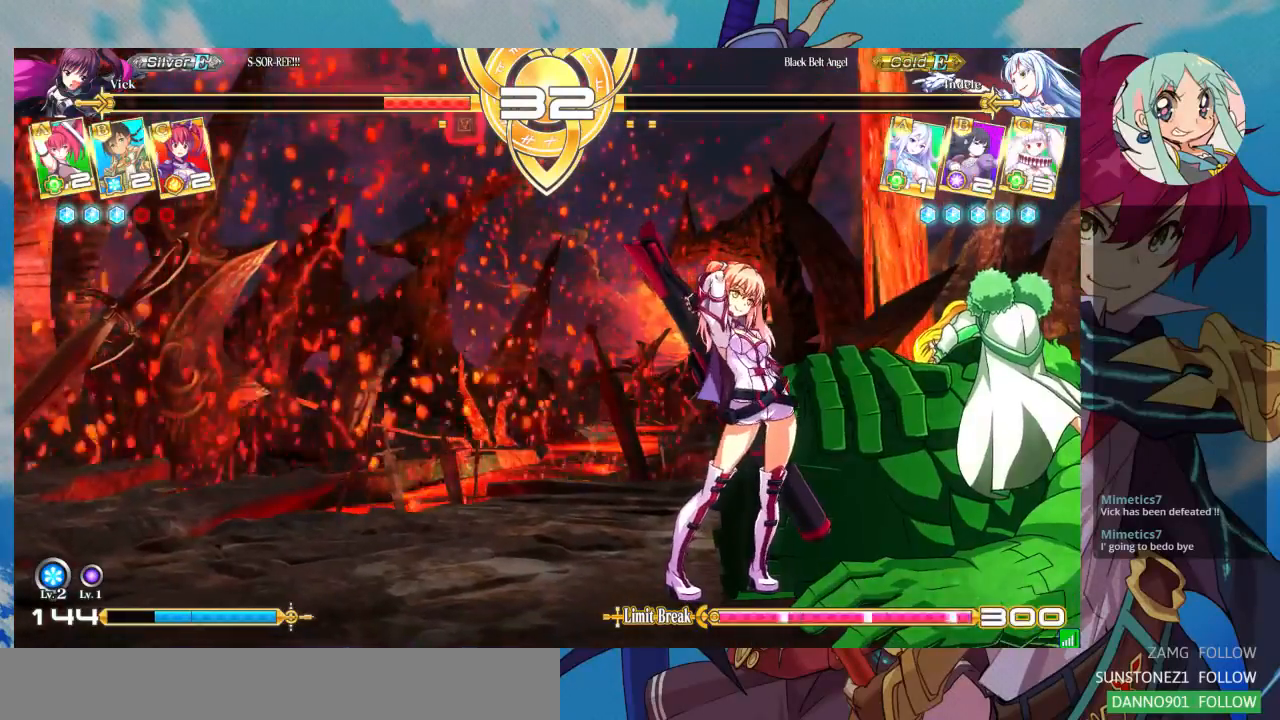
{"buttons": ["CROSS"], "left_stick": "center", "events": [[100, "CROSS", "down"], [133, "SQUARE", "down"], [267, "SQUARE", "up"], [333, "SQUARE", "down"], [367, "CROSS", "up"], [467, "CROSS", "down"], [500, "SQUARE", "up"]]}
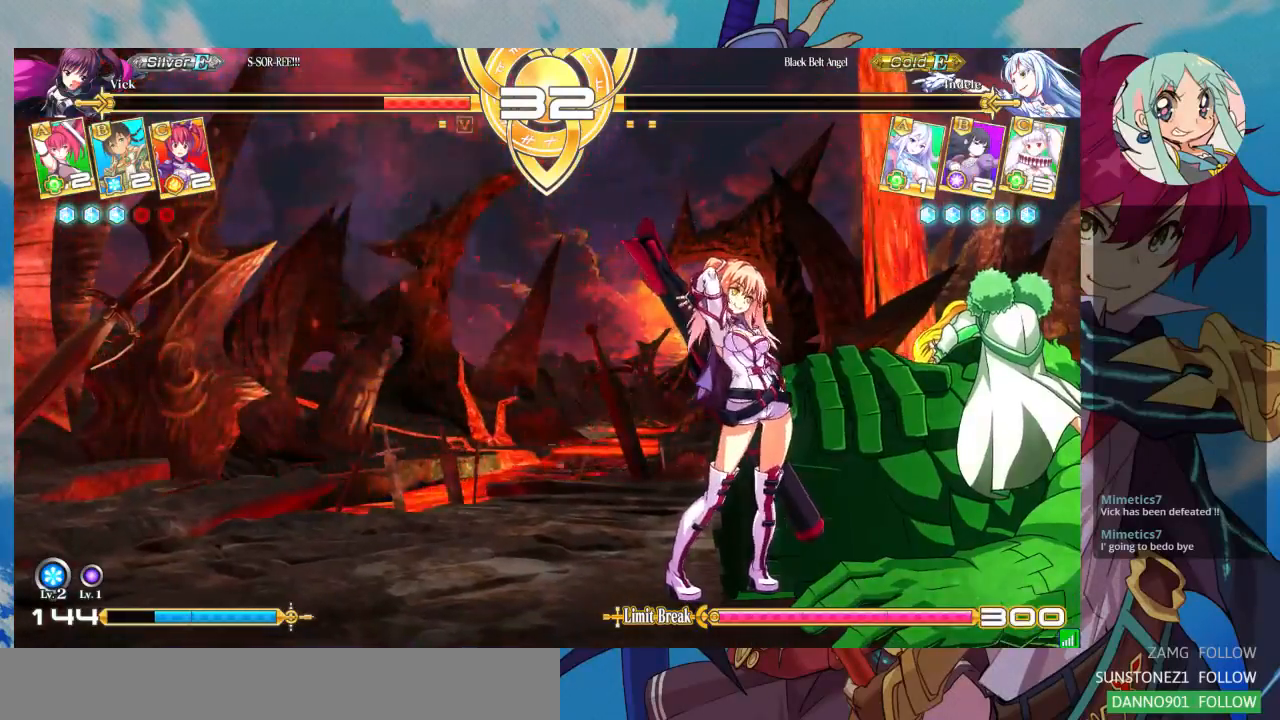
{"buttons": [], "left_stick": "center", "events": [[133, "CROSS", "up"], [200, "SQUARE", "down"], [267, "CROSS", "down"], [333, "SQUARE", "up"], [400, "CROSS", "up"]]}
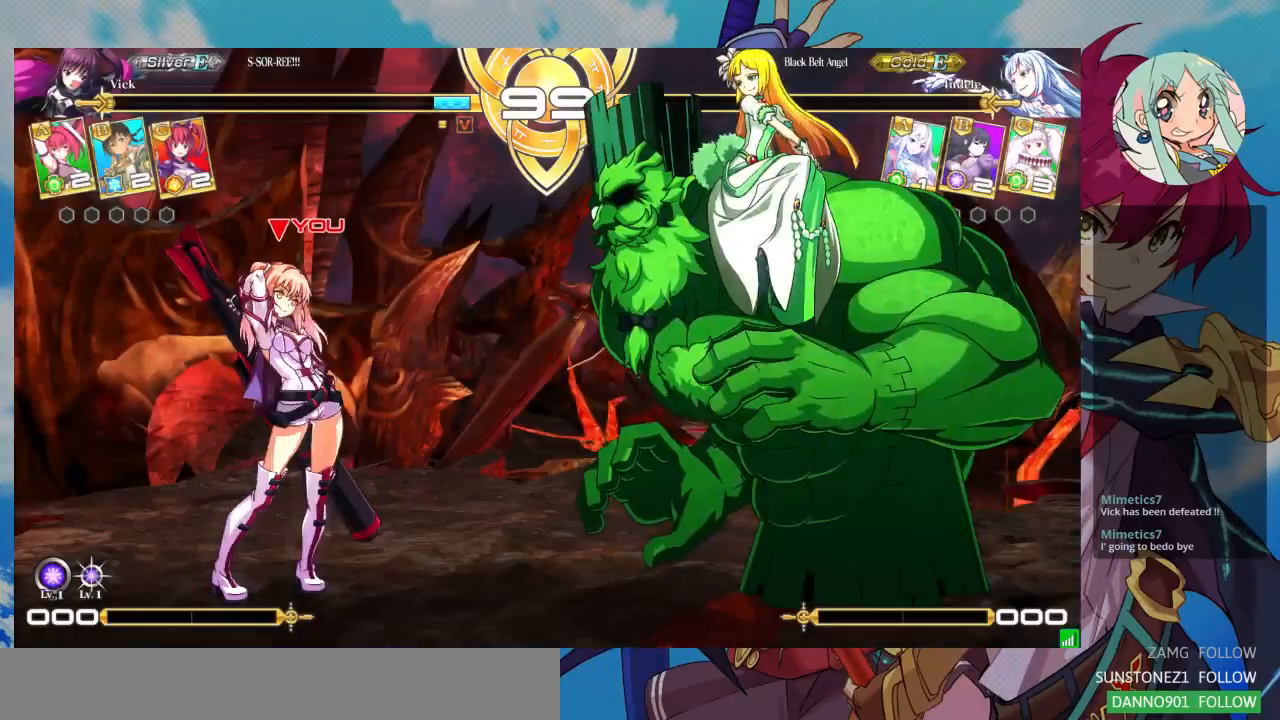
{"buttons": [], "left_stick": "center", "events": []}
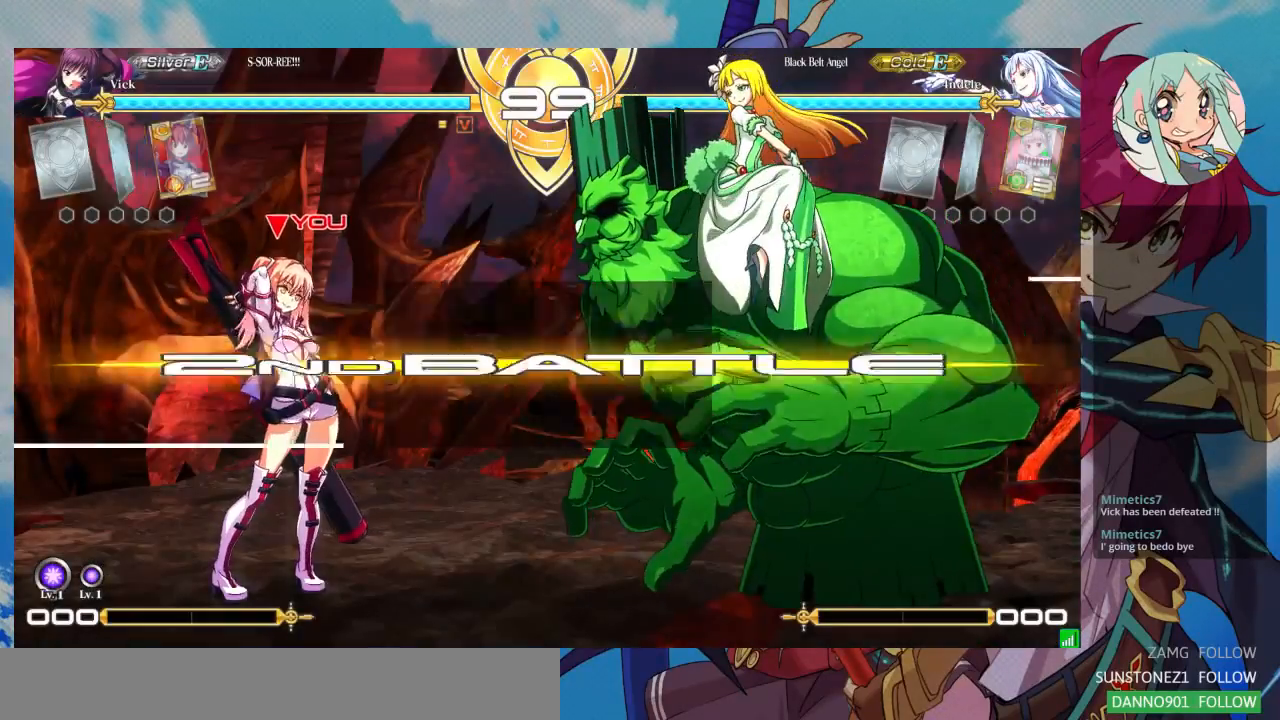
{"buttons": [], "left_stick": "center", "events": []}
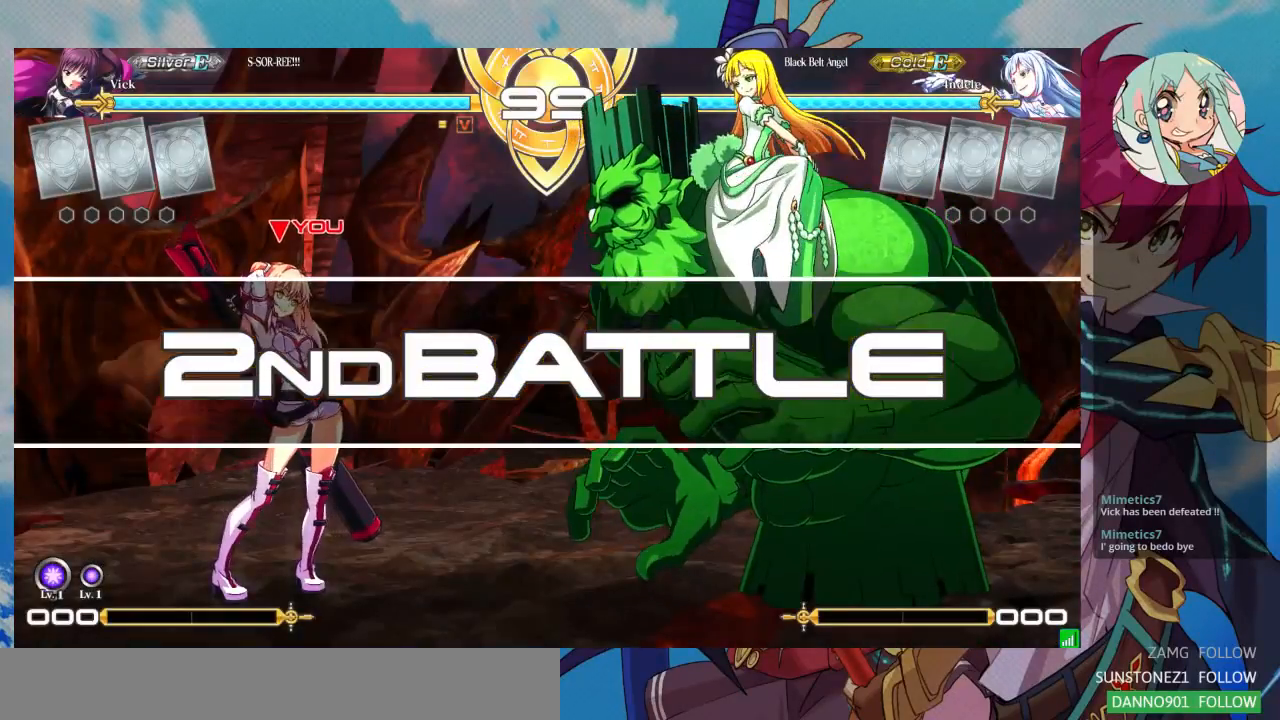
{"buttons": [], "left_stick": "center", "events": []}
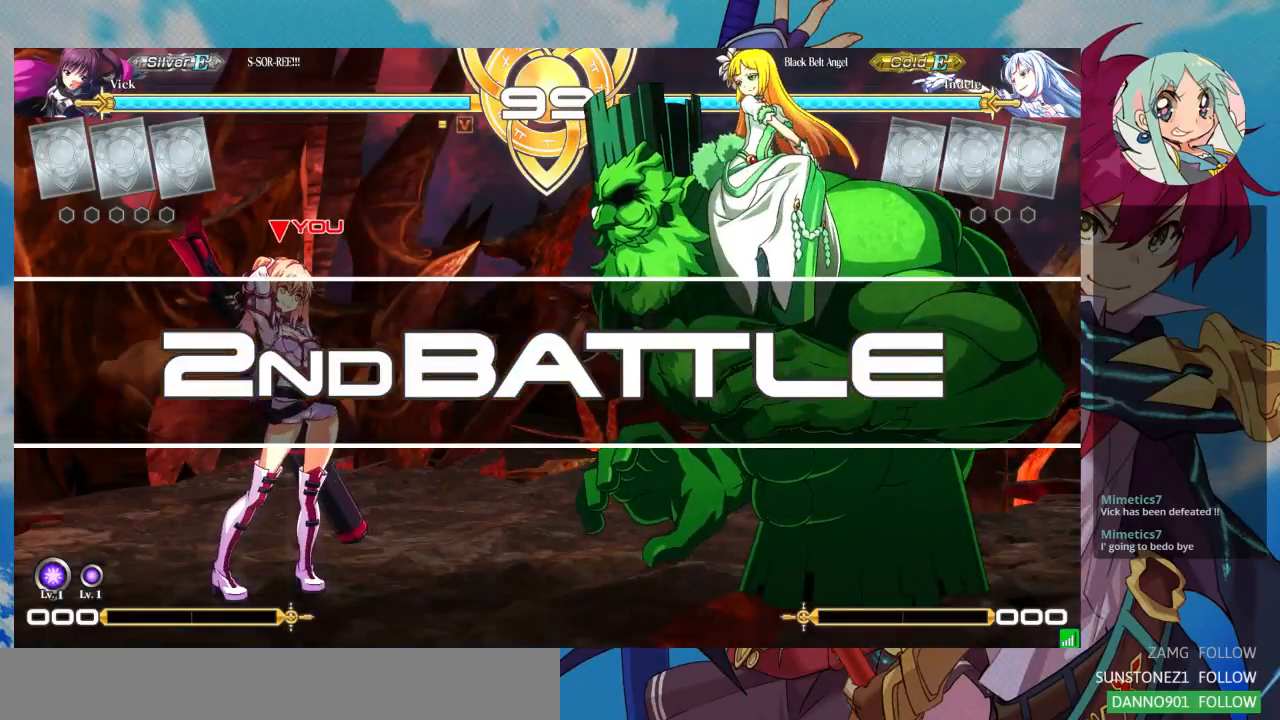
{"buttons": [], "left_stick": "center", "events": []}
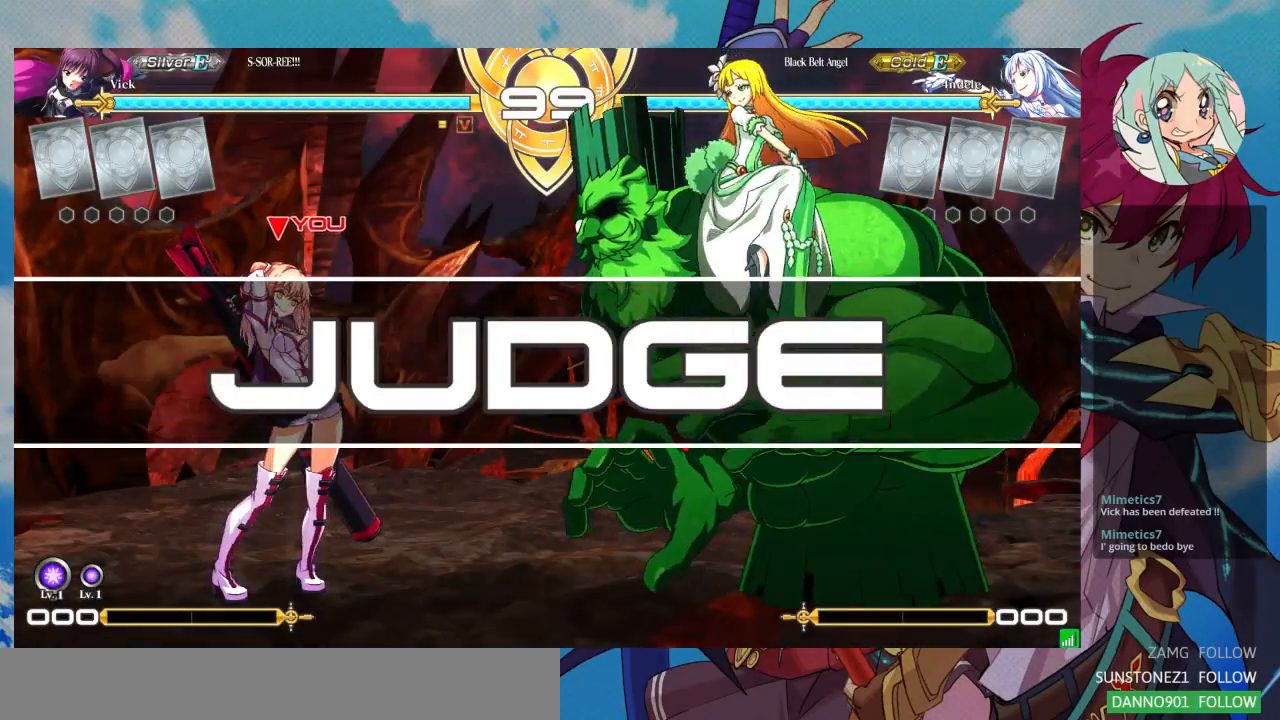
{"buttons": [], "left_stick": "down-left", "events": [[333, "left_stick", "down-left"]]}
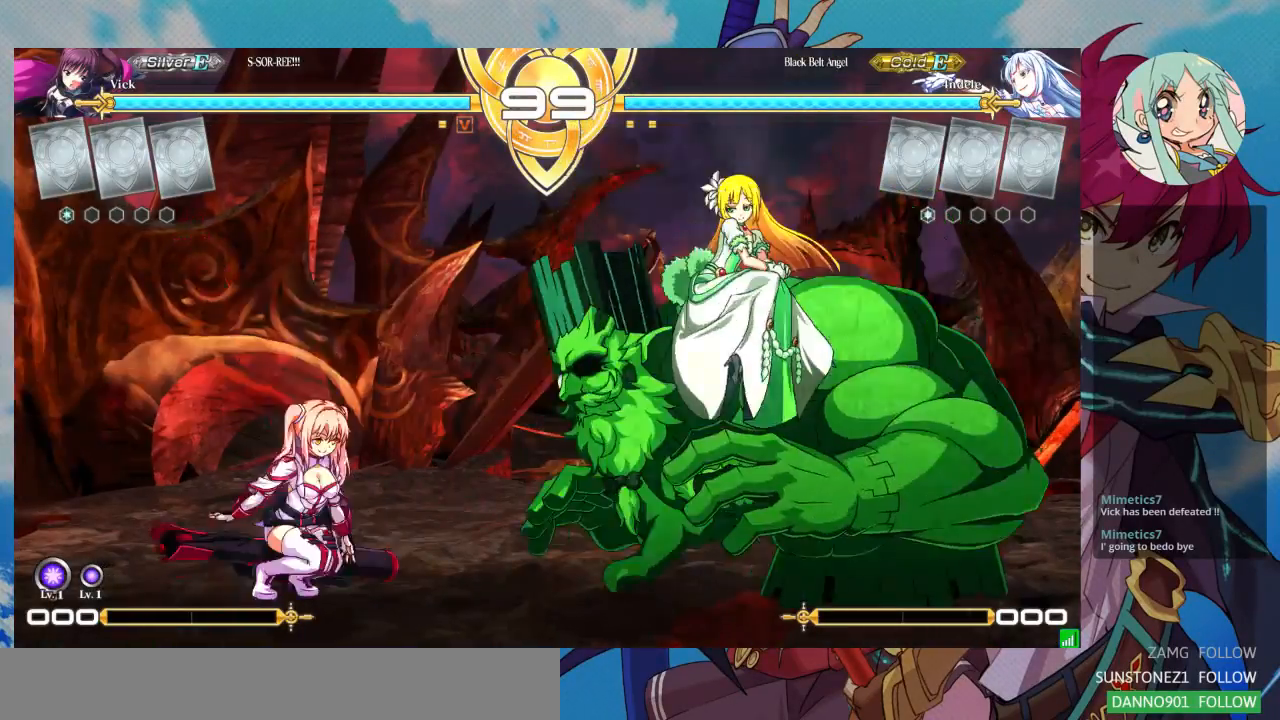
{"buttons": [], "left_stick": "left", "events": [[367, "left_stick", "left"]]}
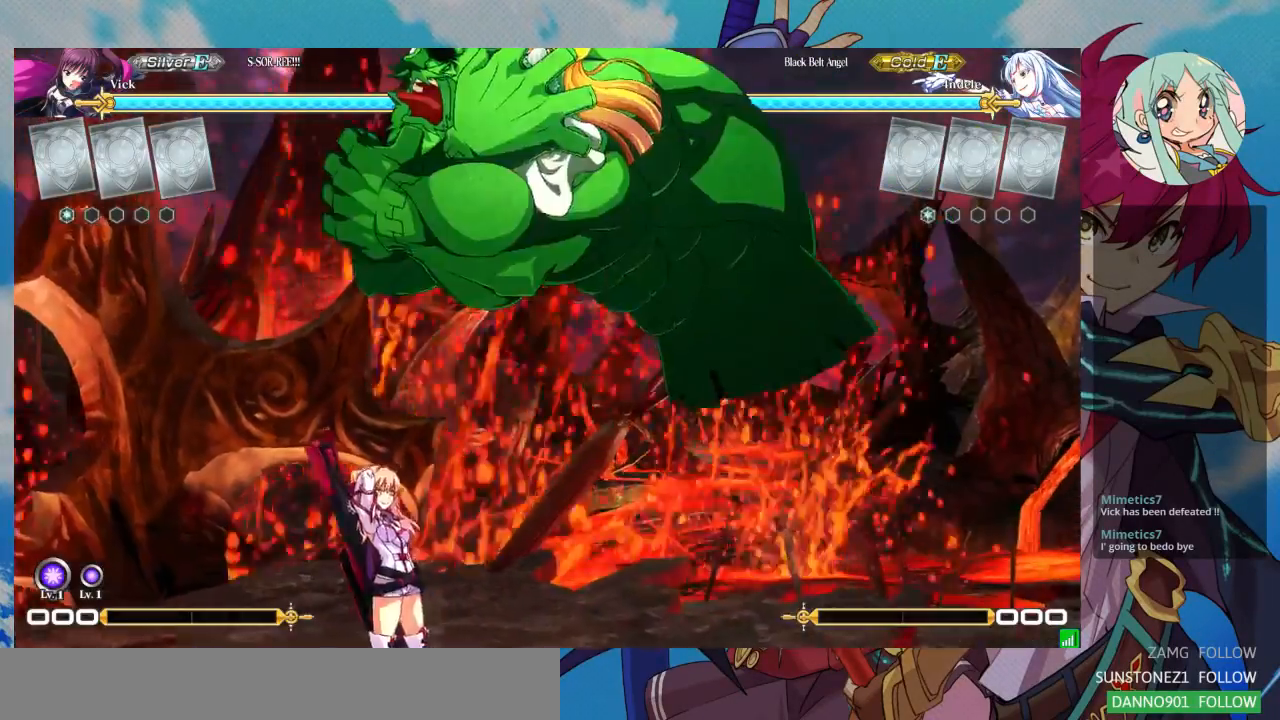
{"buttons": ["TRIANGLE"], "left_stick": "center", "events": [[333, "left_stick", "center"], [467, "TRIANGLE", "down"]]}
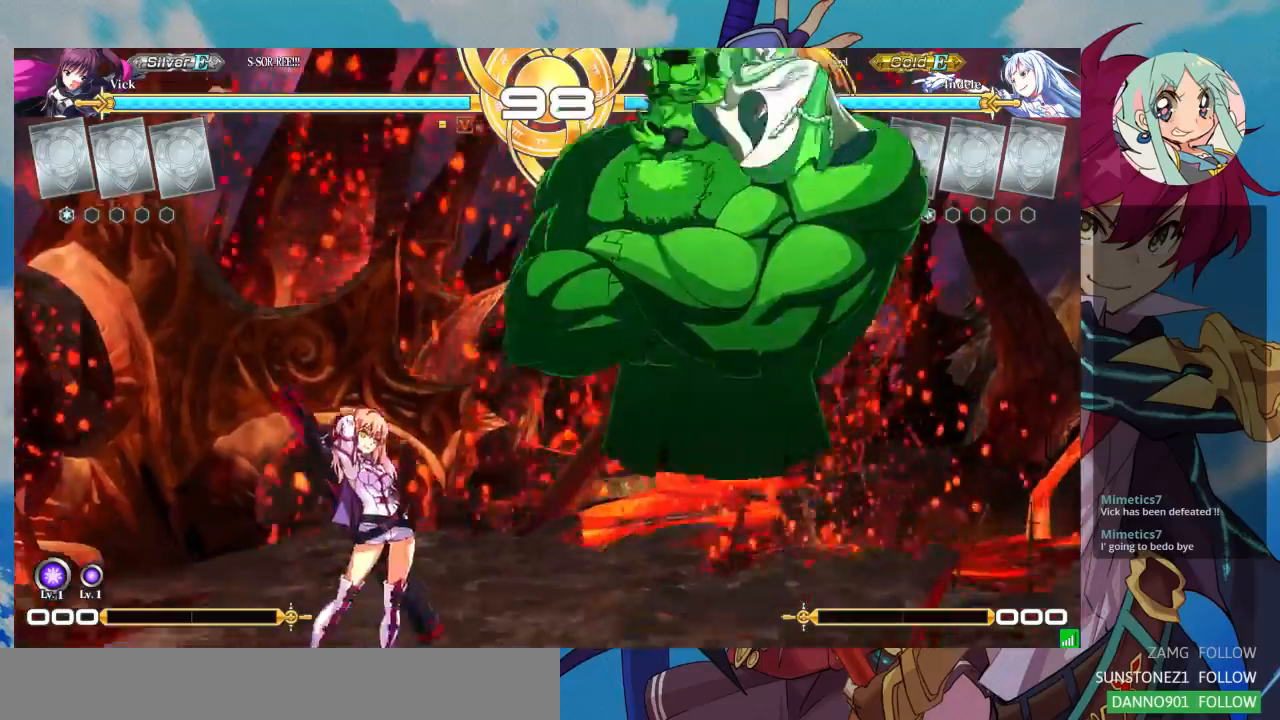
{"buttons": [], "left_stick": "right", "events": [[100, "TRIANGLE", "up"], [200, "R1", "down"], [300, "R1", "up"], [300, "left_stick", "down-left"], [400, "left_stick", "down-right"], [467, "left_stick", "right"]]}
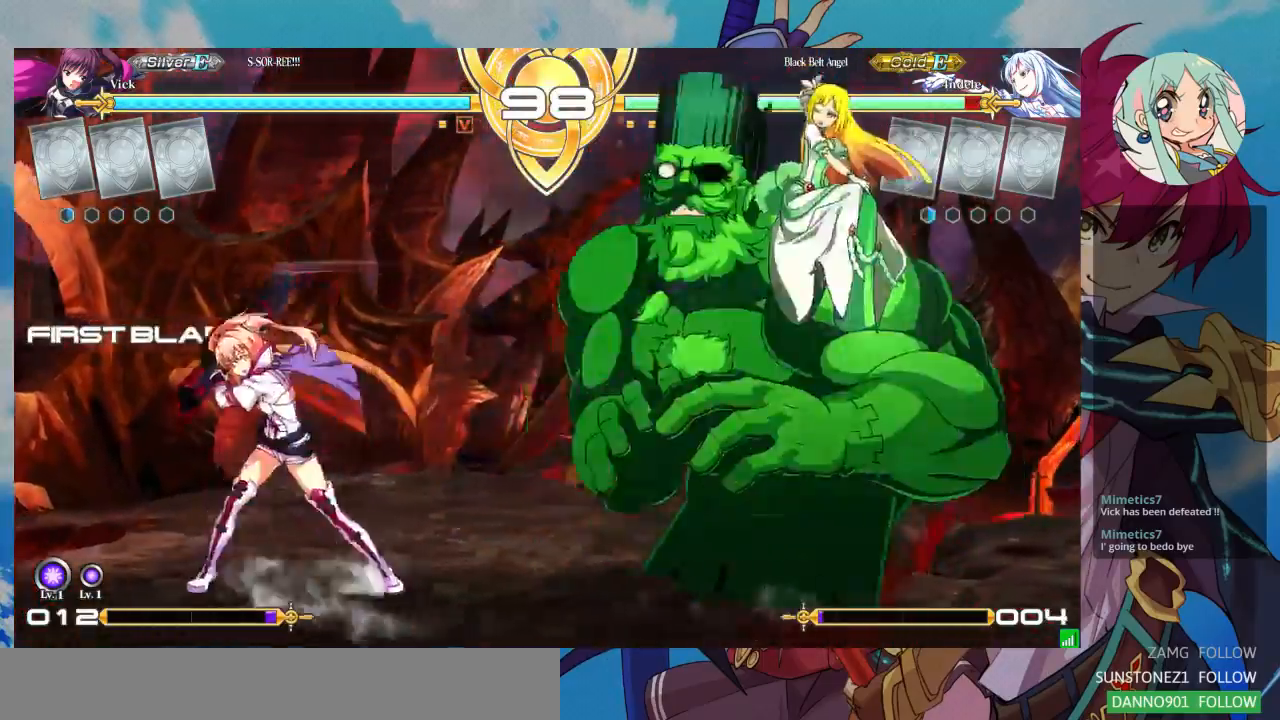
{"buttons": [], "left_stick": "left", "events": [[67, "left_stick", "center"], [100, "TRIANGLE", "down"], [200, "TRIANGLE", "up"], [500, "left_stick", "left"]]}
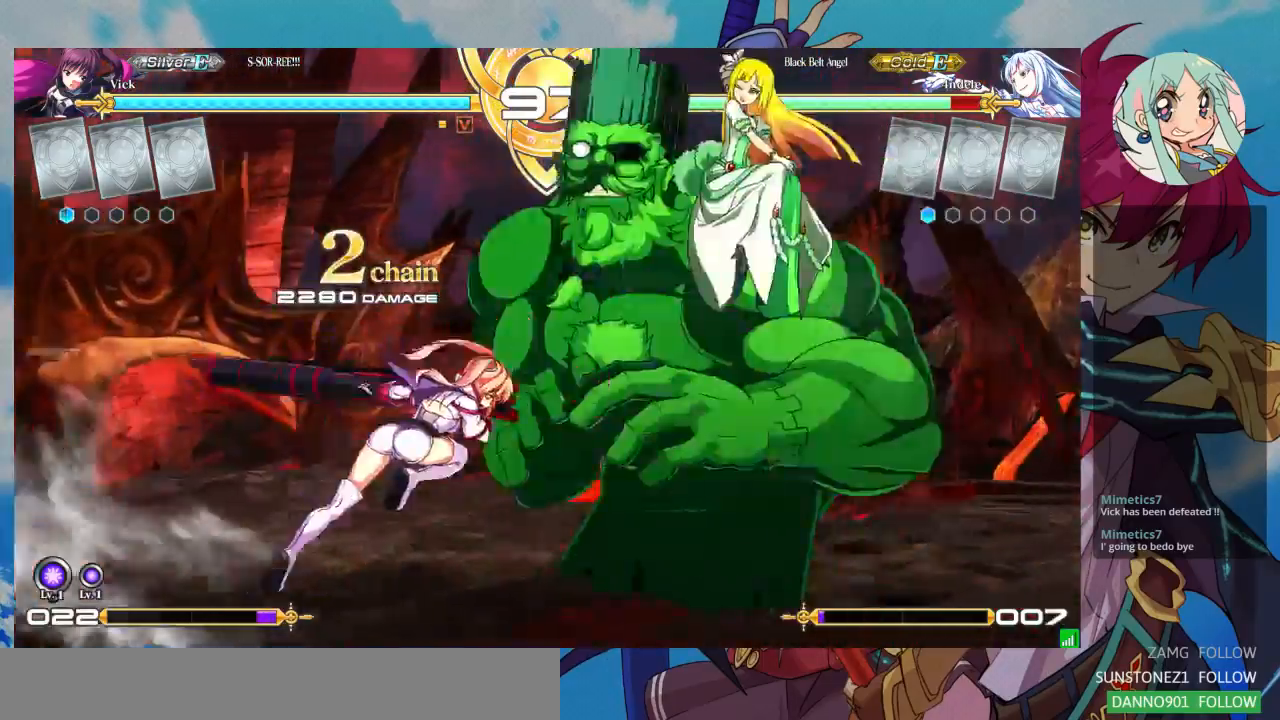
{"buttons": [], "left_stick": "center", "events": [[133, "left_stick", "down"], [233, "SQUARE", "down"], [233, "TRIANGLE", "down"], [233, "left_stick", "right"], [267, "SQUARE", "up"], [267, "TRIANGLE", "up"], [300, "left_stick", "center"]]}
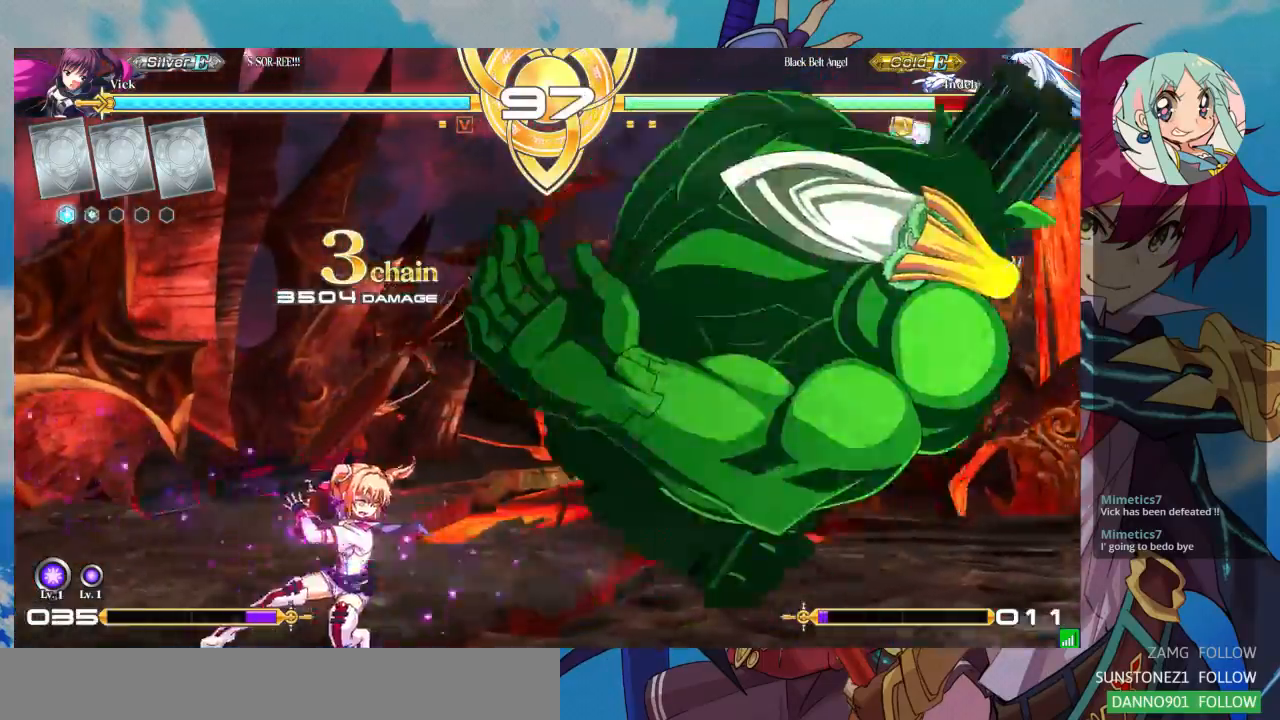
{"buttons": [], "left_stick": "right", "events": [[367, "left_stick", "right"], [433, "left_stick", "center"], [500, "left_stick", "right"]]}
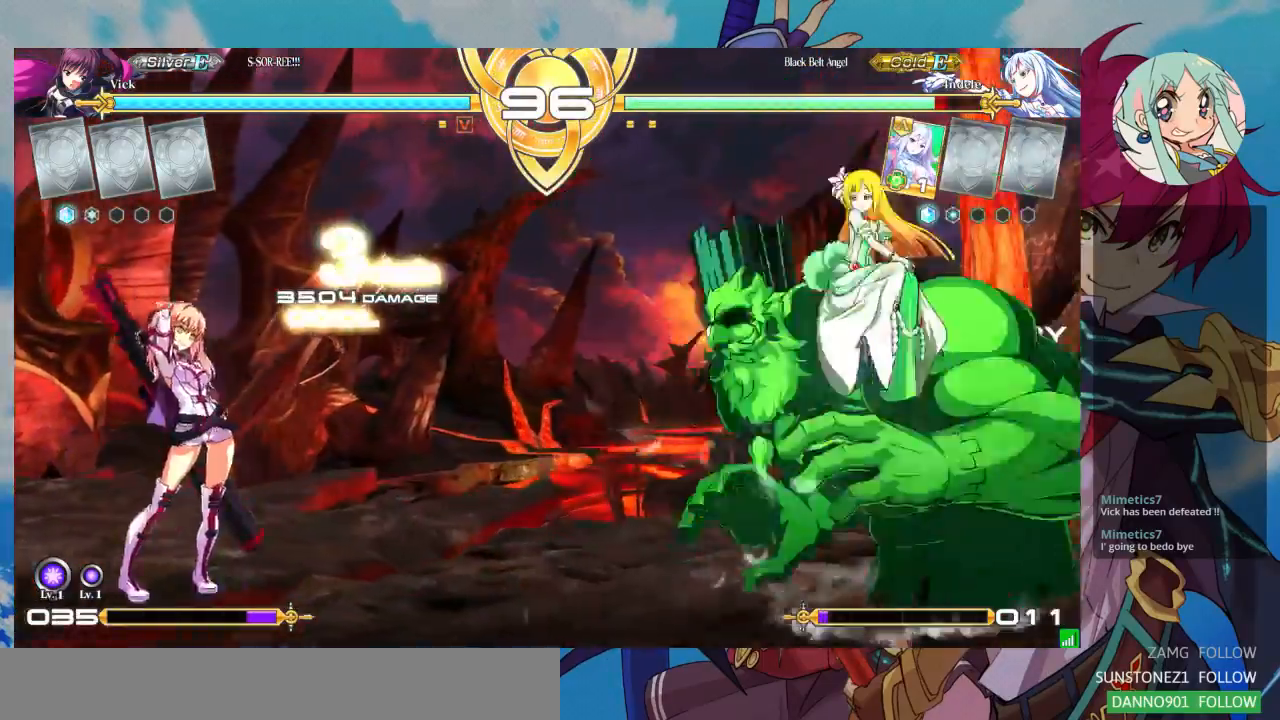
{"buttons": [], "left_stick": "center", "events": [[167, "left_stick", "up-right"], [300, "left_stick", "center"], [367, "left_stick", "right"], [467, "left_stick", "center"]]}
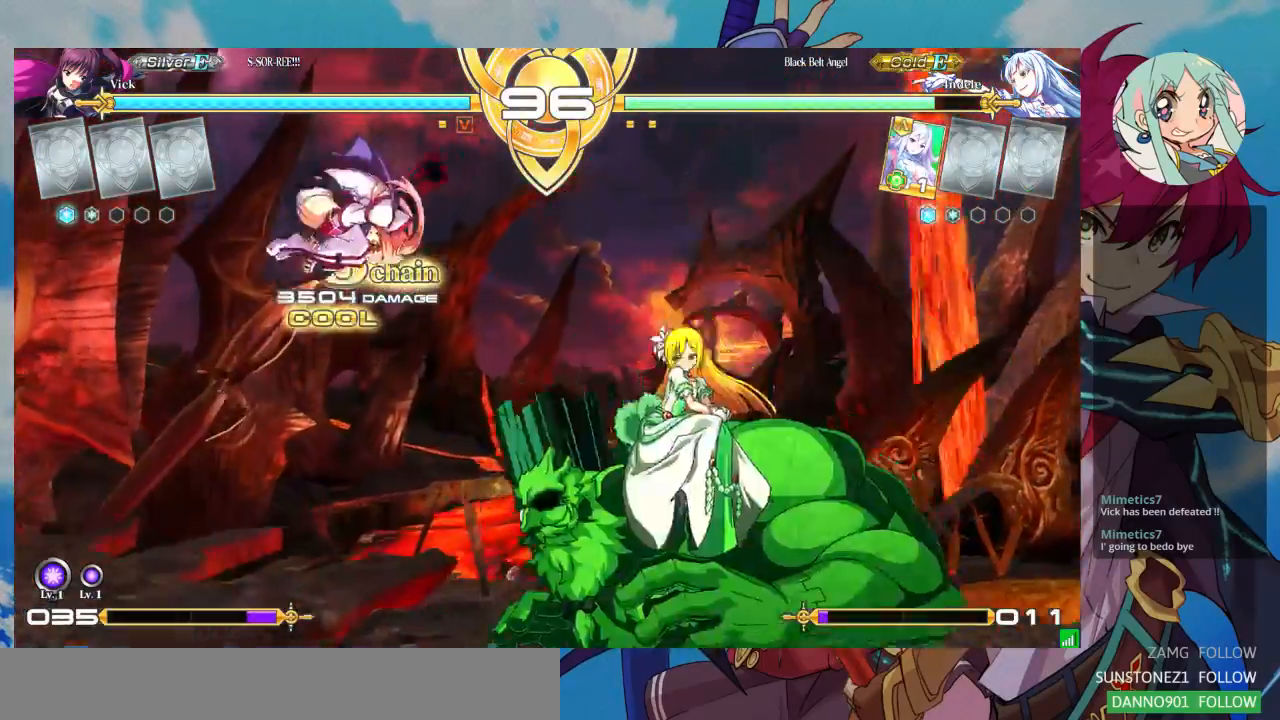
{"buttons": [], "left_stick": "center", "events": [[267, "R1", "down"], [400, "R1", "up"]]}
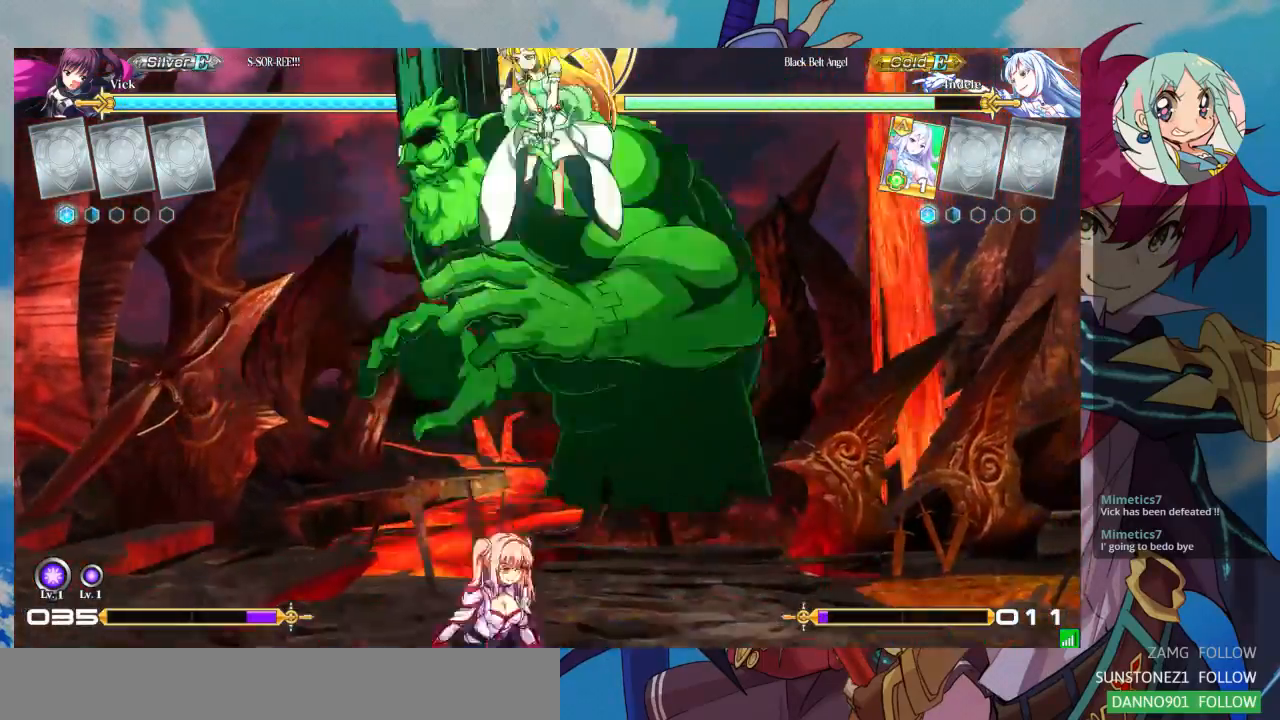
{"buttons": [], "left_stick": "down-left", "events": [[233, "left_stick", "down-left"], [367, "SQUARE", "down"], [500, "SQUARE", "up"]]}
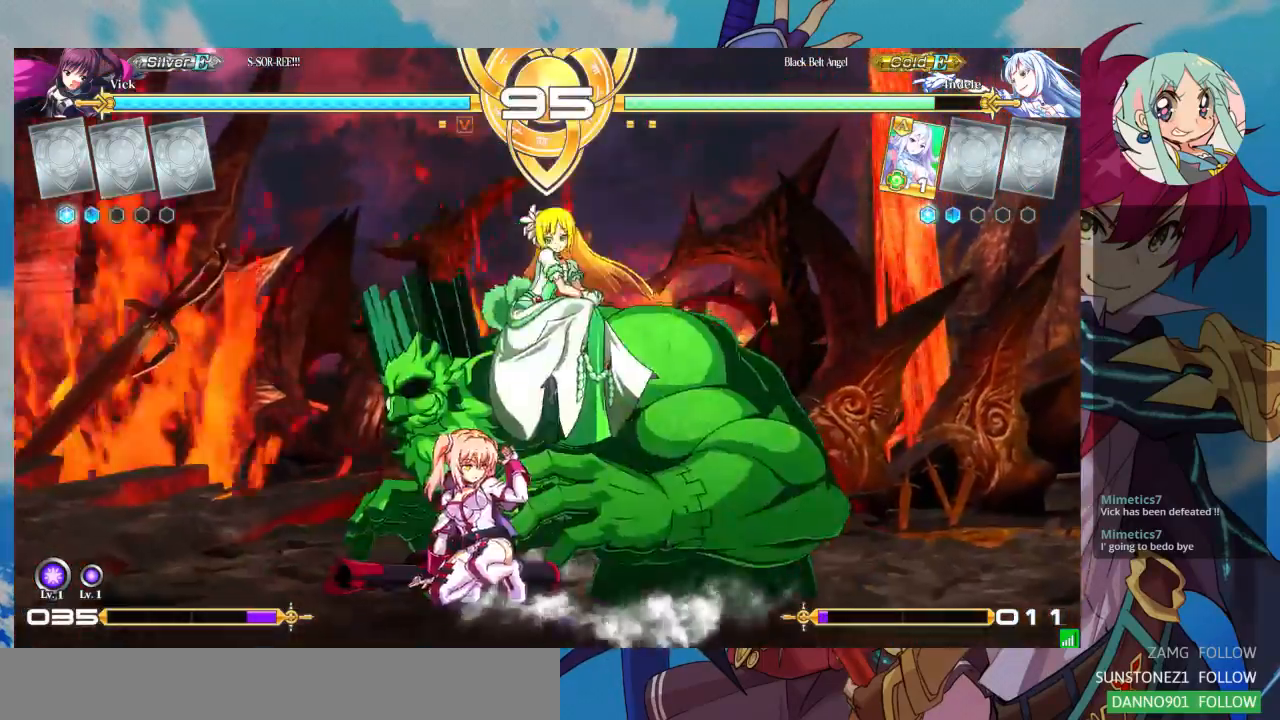
{"buttons": ["R1"], "left_stick": "center", "events": [[67, "TRIANGLE", "down"], [167, "TRIANGLE", "up"], [167, "left_stick", "center"], [367, "R1", "down"]]}